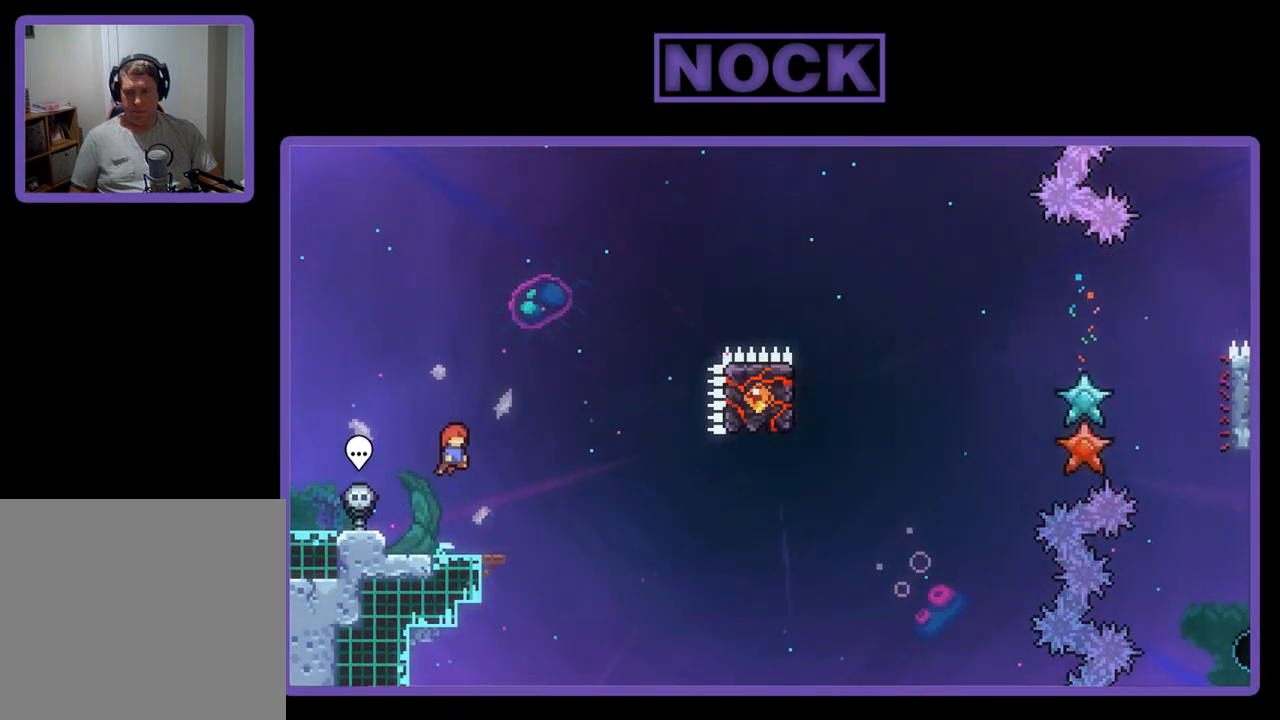
Gameplay with a controller (PlayStation layout); each line is a JSON object with the inputs held at the frame after it. "events" lists button and stick changes between this image and that frame as [ms after this image, input, new state], when the widget could be followed in between. Not read: right_stick.
{"buttons": ["CROSS", "R2", "DPAD_RIGHT"], "left_stick": "center", "events": [[33, "CROSS", "up"], [267, "CIRCLE", "down"], [300, "DPAD_DOWN", "down"], [300, "DPAD_RIGHT", "down"], [400, "CIRCLE", "up"], [433, "DPAD_DOWN", "up"], [500, "CROSS", "down"]]}
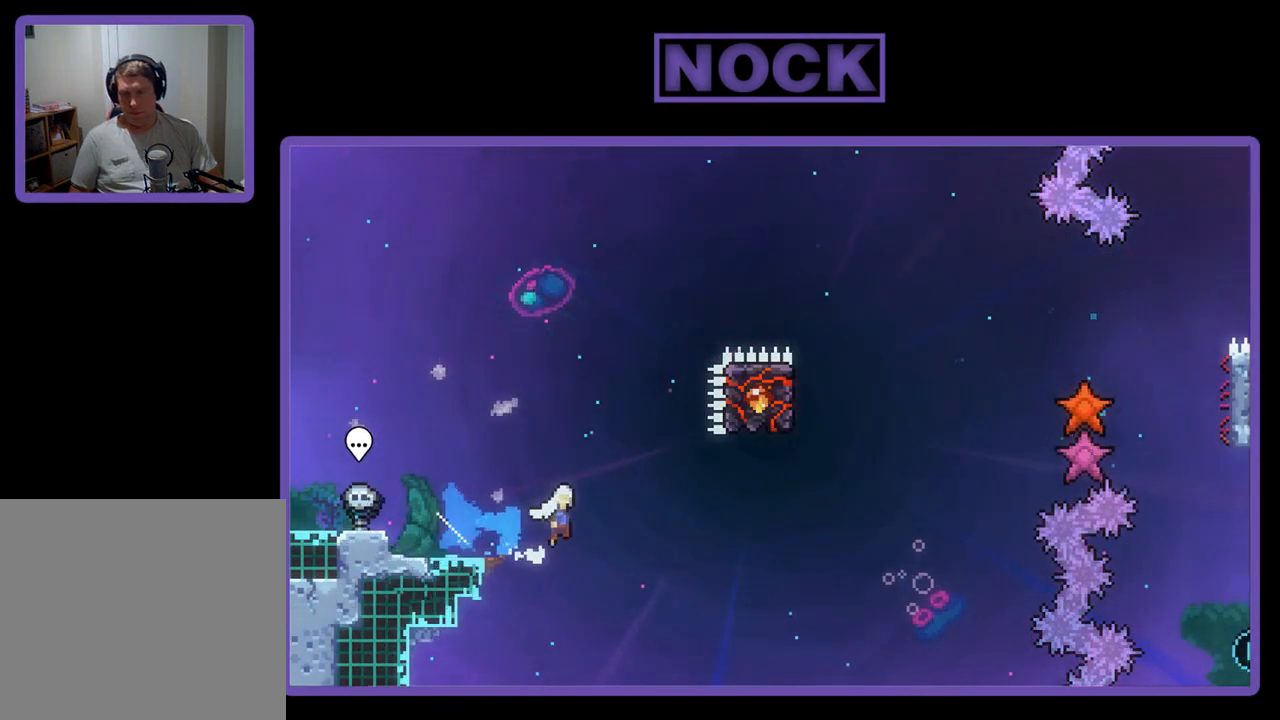
{"buttons": ["CIRCLE", "R2", "DPAD_UP"], "left_stick": "center", "events": [[300, "CROSS", "up"], [300, "DPAD_RIGHT", "up"], [433, "CIRCLE", "down"], [467, "DPAD_UP", "down"]]}
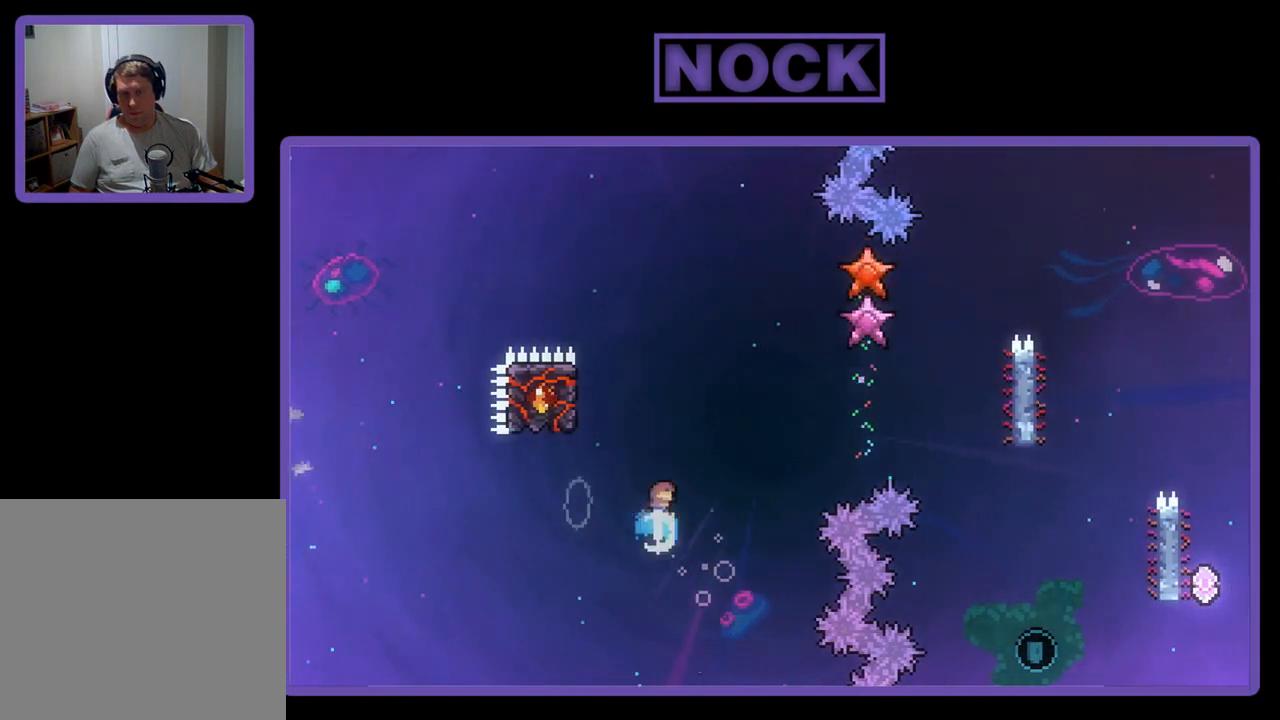
{"buttons": ["R2"], "left_stick": "center", "events": [[100, "DPAD_LEFT", "down"], [267, "CIRCLE", "up"], [333, "DPAD_UP", "up"], [433, "DPAD_LEFT", "up"]]}
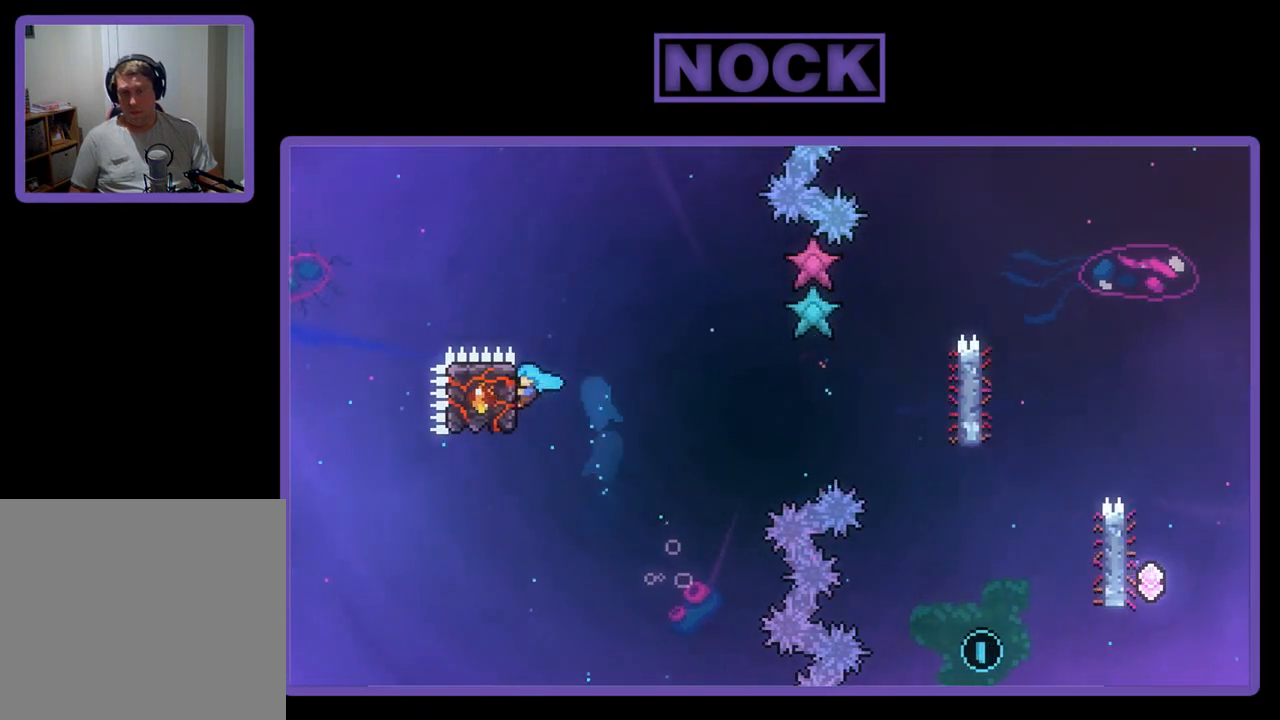
{"buttons": ["CROSS", "R2", "DPAD_RIGHT"], "left_stick": "center", "events": [[33, "DPAD_LEFT", "down"], [200, "DPAD_LEFT", "up"], [367, "DPAD_RIGHT", "down"], [500, "CROSS", "down"]]}
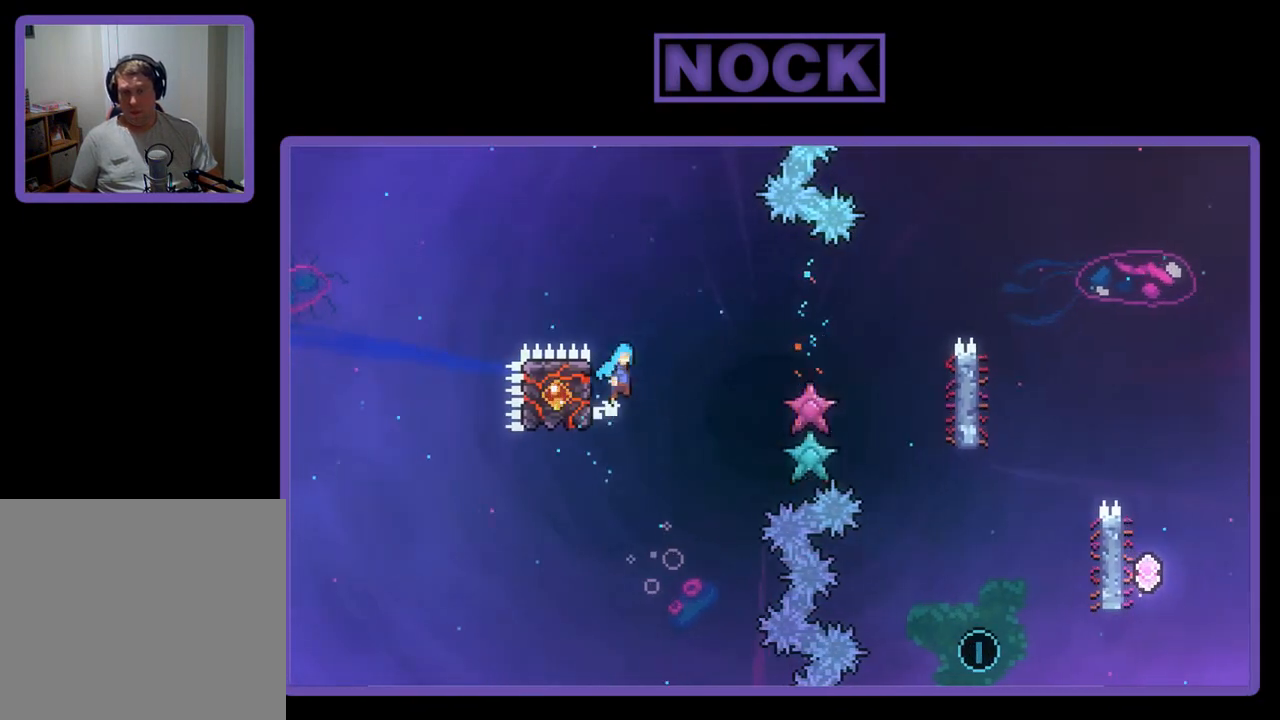
{"buttons": ["CROSS", "R2", "DPAD_RIGHT"], "left_stick": "center", "events": []}
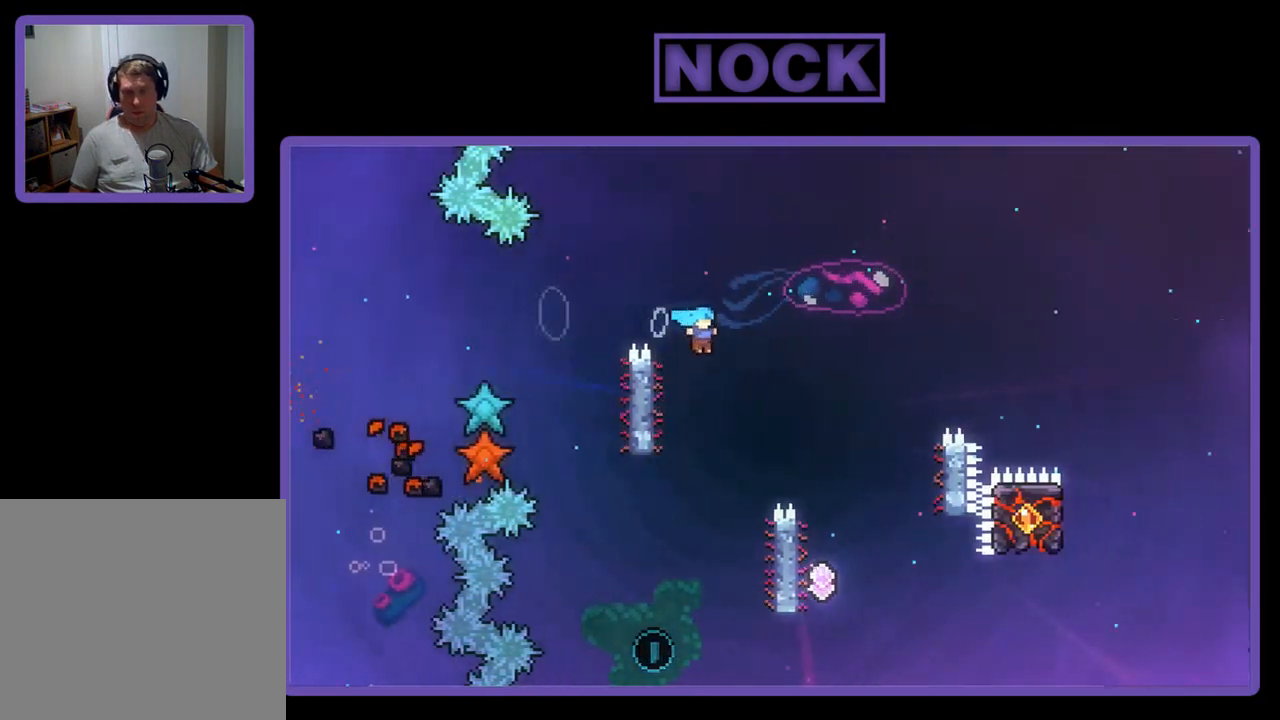
{"buttons": ["R2", "DPAD_LEFT"], "left_stick": "center", "events": [[100, "DPAD_RIGHT", "up"], [167, "CROSS", "up"], [467, "DPAD_LEFT", "down"]]}
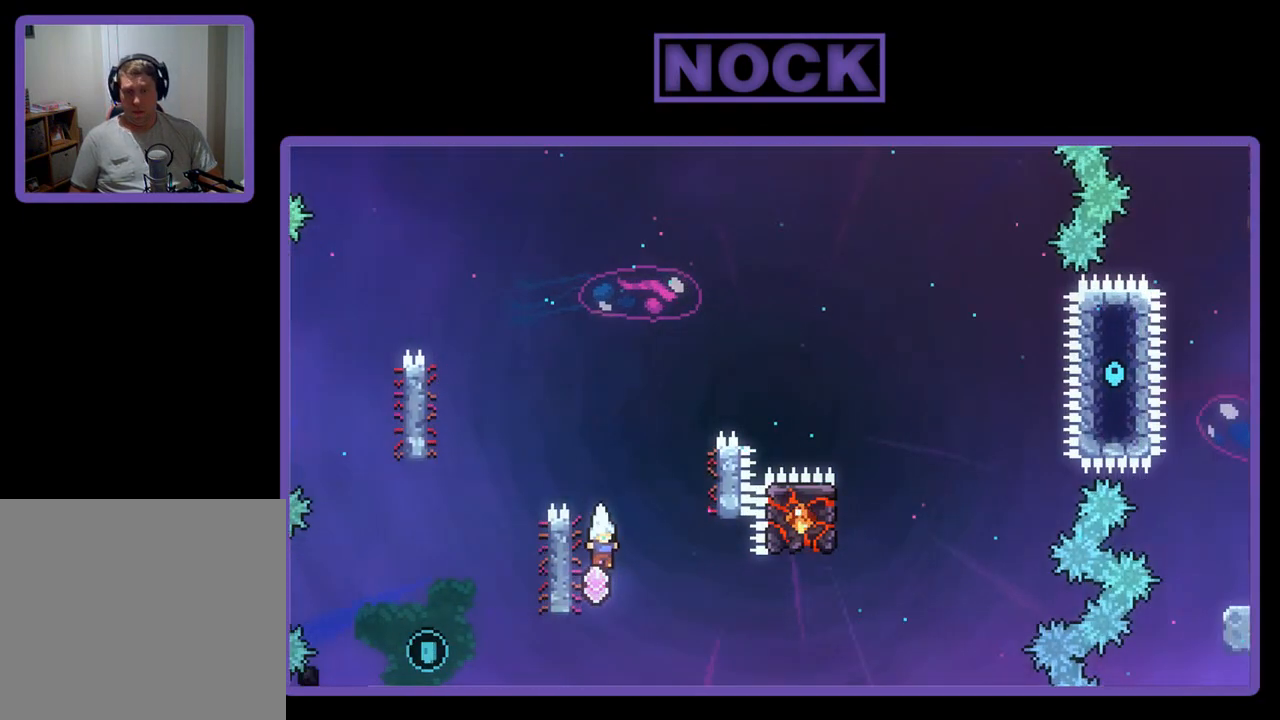
{"buttons": ["R2"], "left_stick": "center", "events": [[83, "DPAD_UP", "down"], [300, "DPAD_LEFT", "up"], [300, "DPAD_UP", "up"]]}
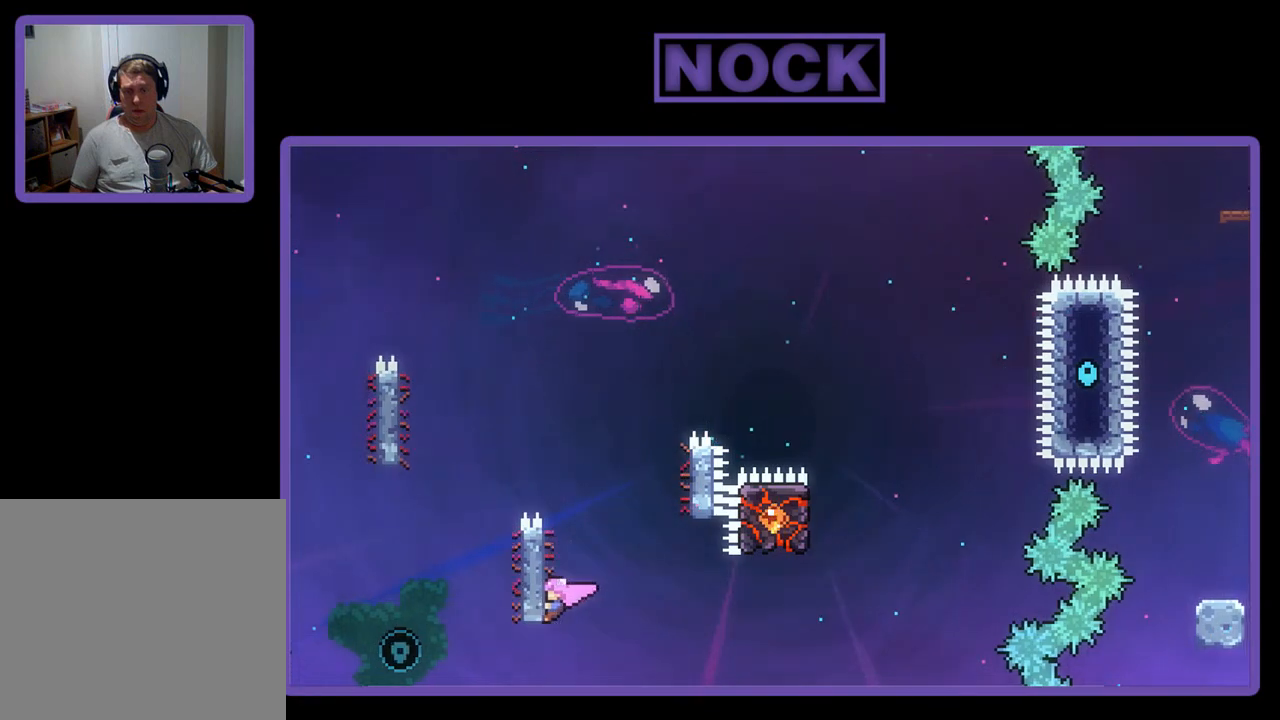
{"buttons": ["R2"], "left_stick": "center", "events": []}
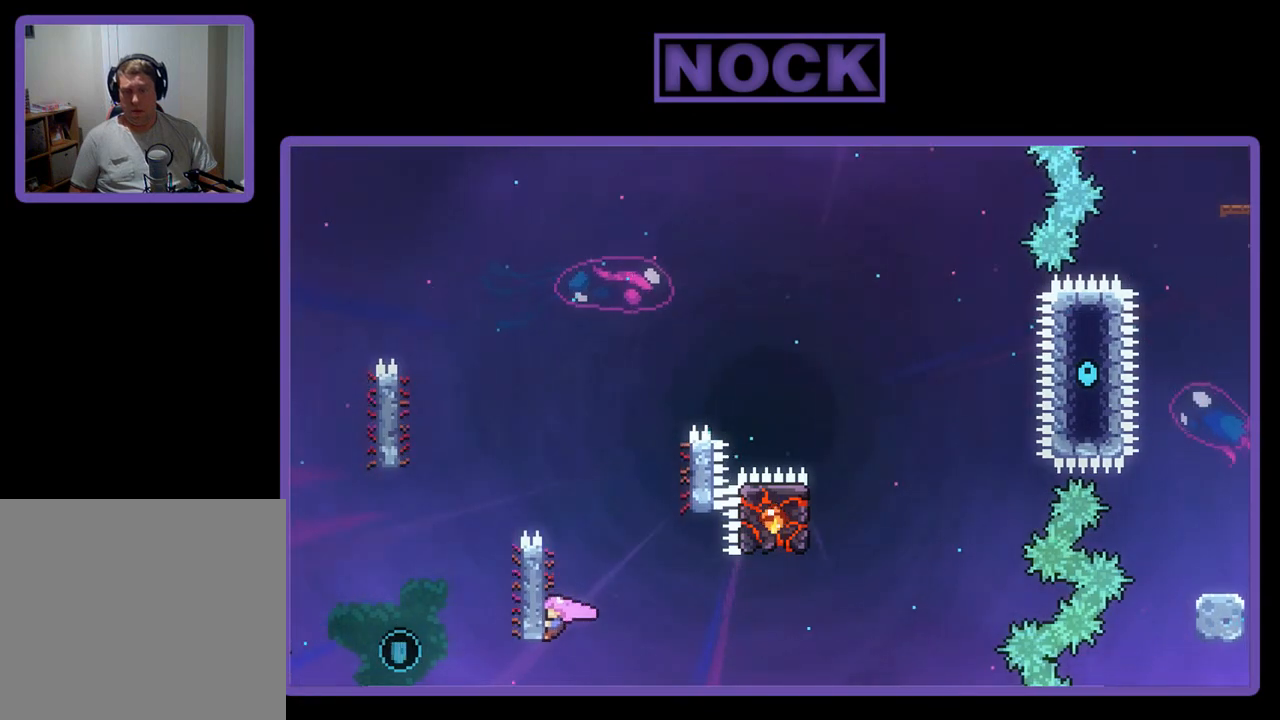
{"buttons": ["R2"], "left_stick": "center", "events": []}
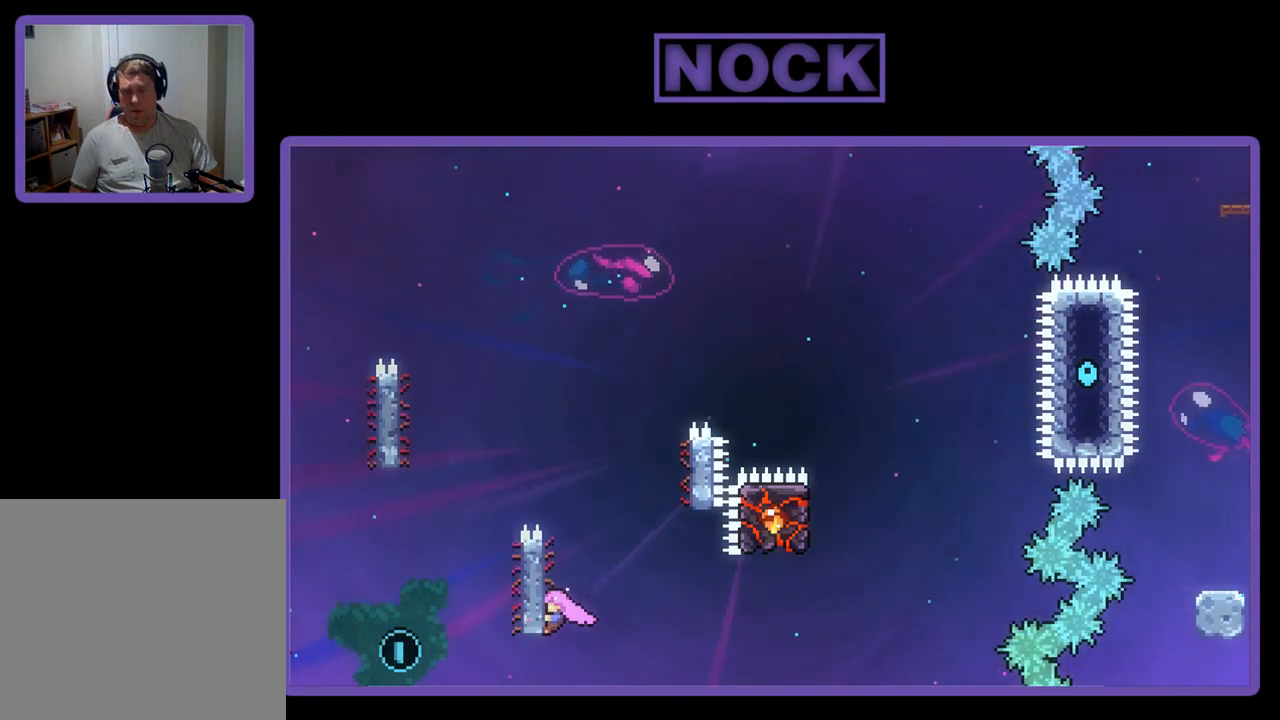
{"buttons": ["CROSS", "R2", "DPAD_UP", "DPAD_LEFT"], "left_stick": "center", "events": [[400, "CROSS", "down"], [400, "DPAD_UP", "down"], [500, "DPAD_LEFT", "down"]]}
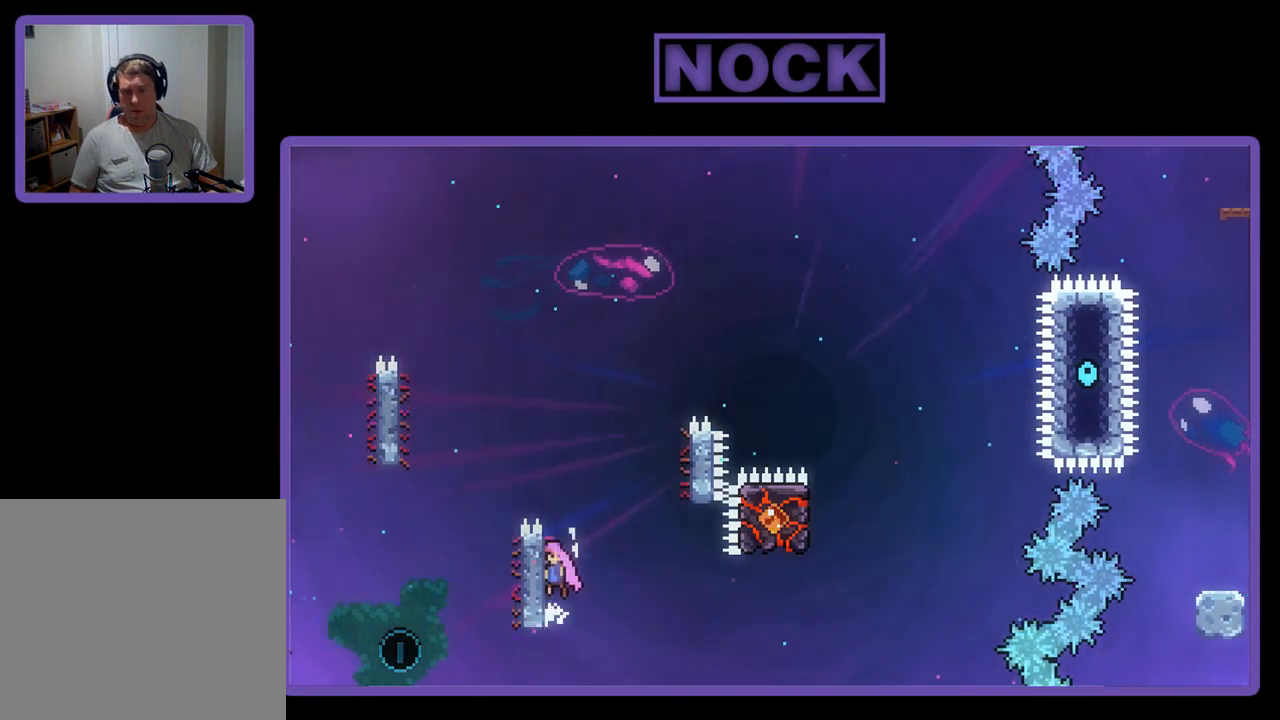
{"buttons": ["R2"], "left_stick": "center", "events": [[67, "DPAD_UP", "up"], [167, "CROSS", "up"], [333, "DPAD_LEFT", "up"]]}
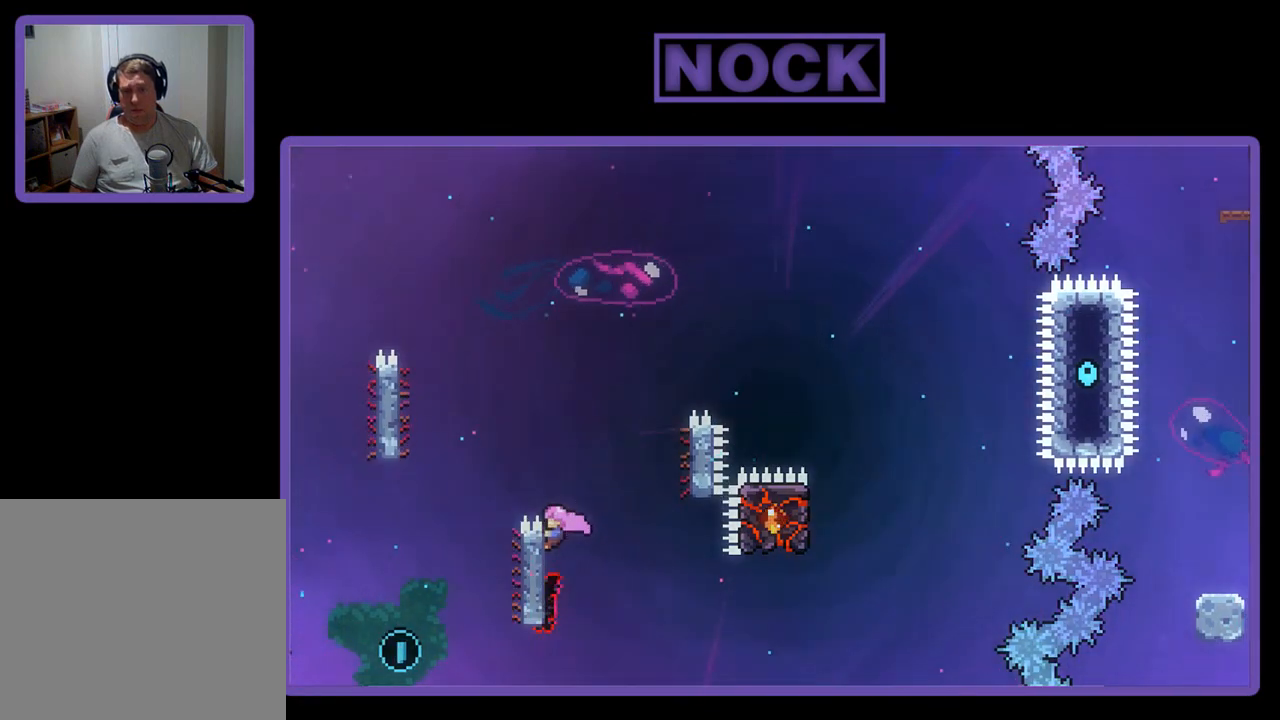
{"buttons": ["CROSS", "R2", "DPAD_LEFT"], "left_stick": "center", "events": [[200, "DPAD_LEFT", "down"], [267, "CROSS", "down"]]}
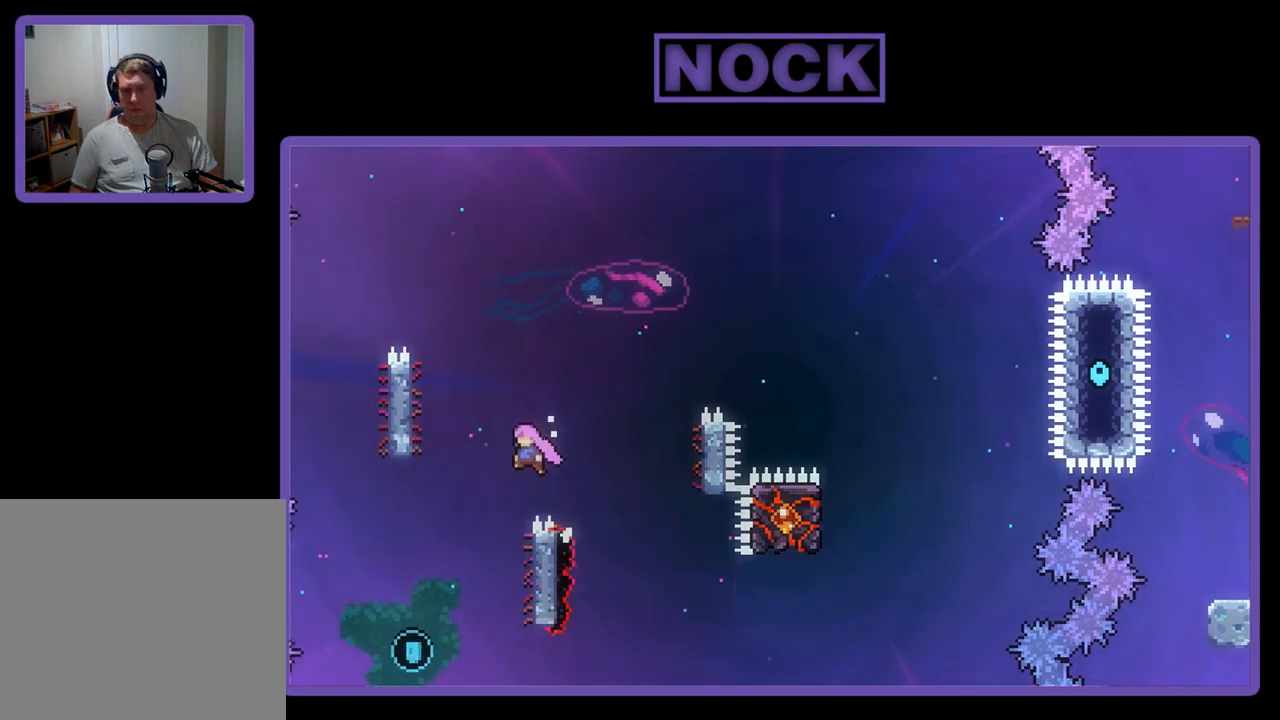
{"buttons": ["CROSS", "R2"], "left_stick": "center", "events": [[433, "DPAD_LEFT", "up"]]}
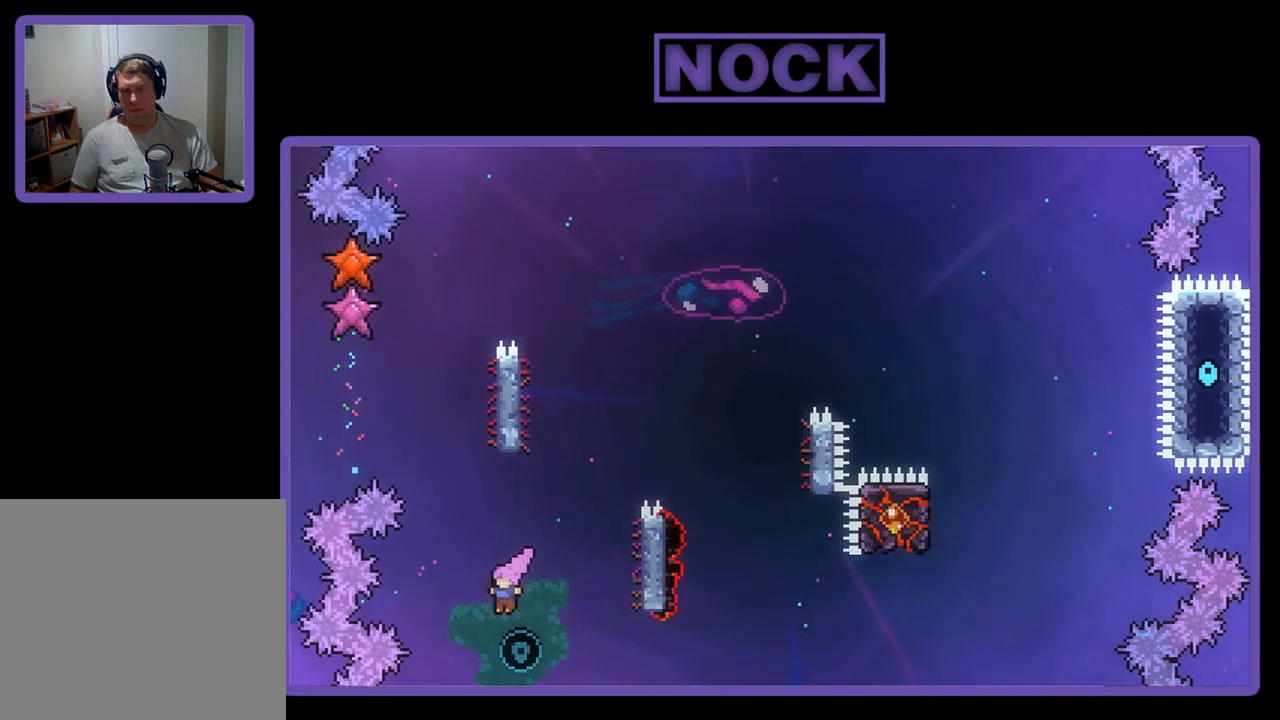
{"buttons": ["R2", "DPAD_UP", "DPAD_RIGHT"], "left_stick": "center", "events": [[33, "CROSS", "up"], [100, "DPAD_UP", "down"], [133, "CIRCLE", "down"], [133, "DPAD_RIGHT", "down"], [467, "CIRCLE", "up"]]}
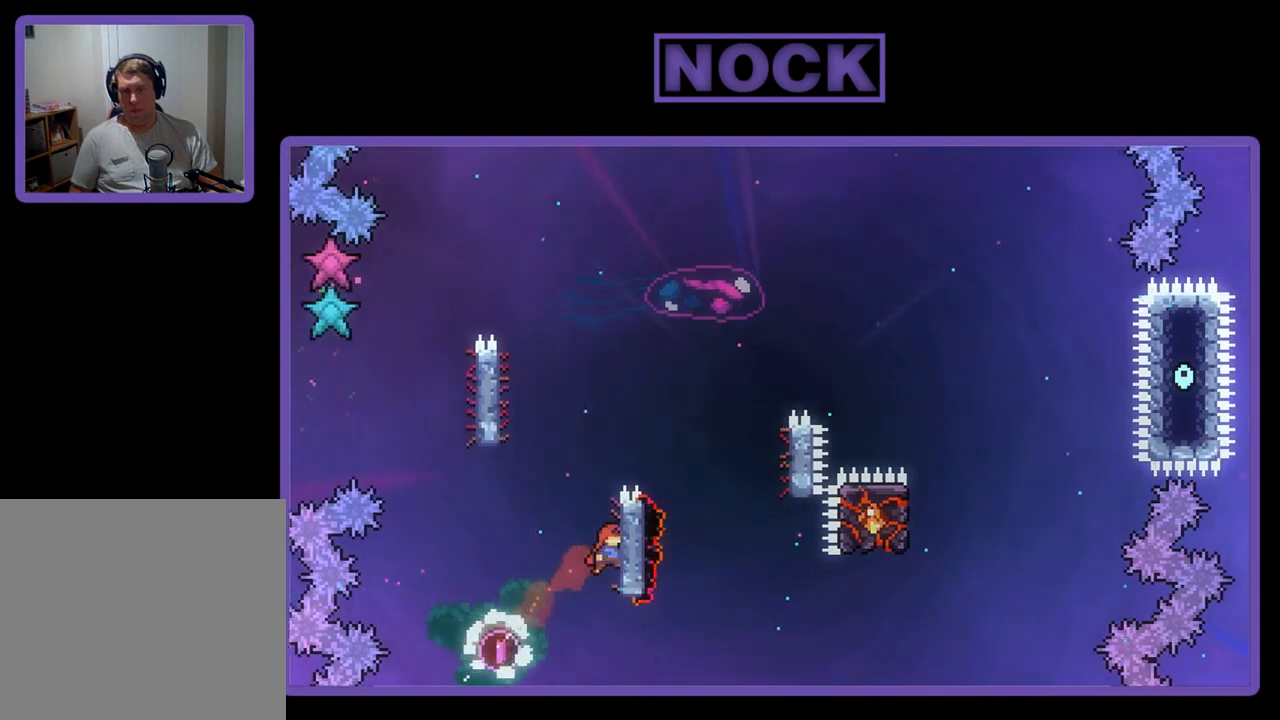
{"buttons": ["CROSS", "R2", "DPAD_LEFT"], "left_stick": "center", "events": [[33, "DPAD_RIGHT", "up"], [33, "DPAD_UP", "up"], [333, "DPAD_LEFT", "down"], [400, "CROSS", "down"]]}
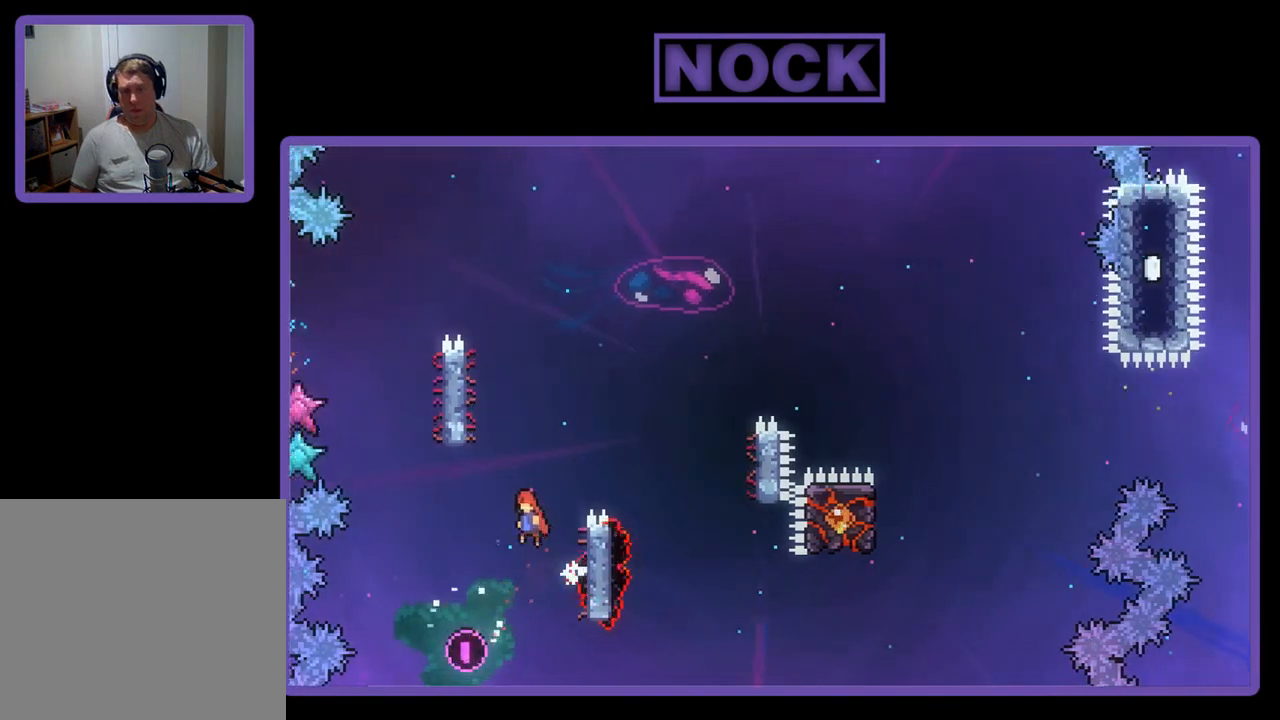
{"buttons": ["CROSS", "CIRCLE", "TRIANGLE", "R2", "DPAD_UP", "DPAD_RIGHT"], "left_stick": "center", "events": [[100, "CROSS", "up"], [100, "DPAD_LEFT", "up"], [233, "CIRCLE", "down"], [233, "DPAD_UP", "down"], [333, "CROSS", "down"], [400, "DPAD_RIGHT", "down"], [433, "TRIANGLE", "down"]]}
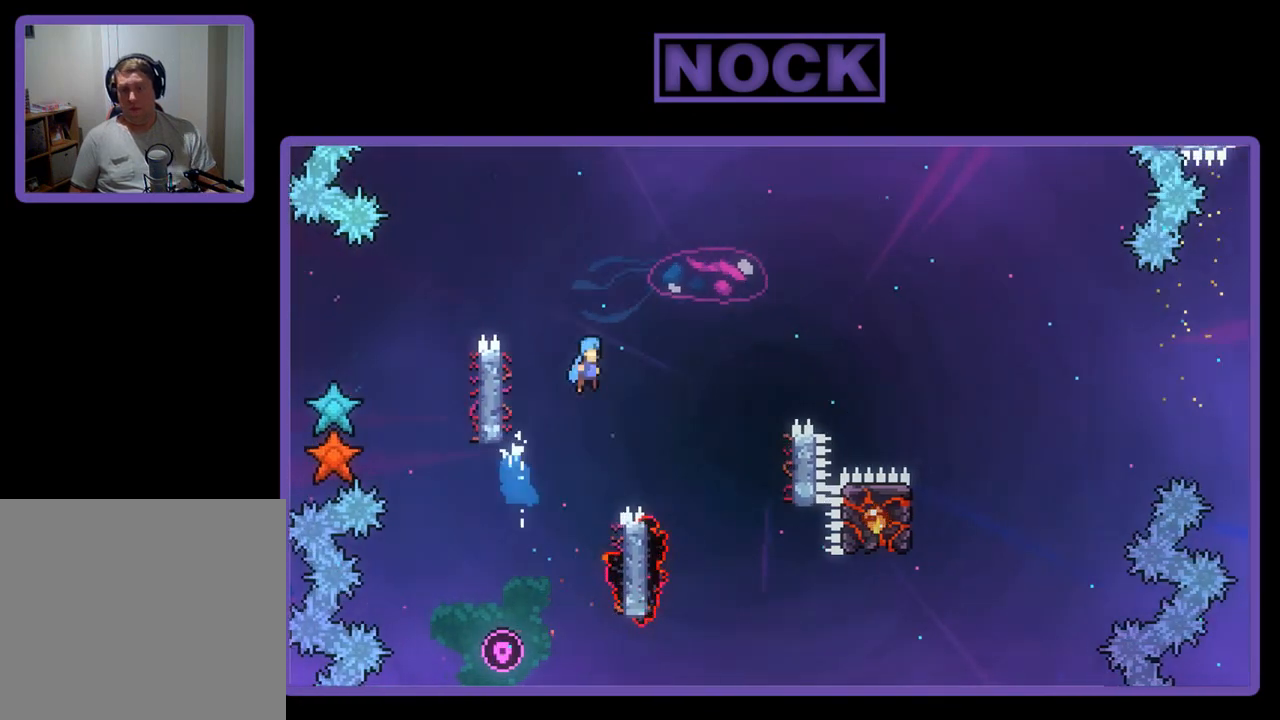
{"buttons": ["CIRCLE", "R2"], "left_stick": "center", "events": [[367, "DPAD_UP", "up"], [400, "TRIANGLE", "up"], [467, "CROSS", "up"], [467, "DPAD_RIGHT", "up"]]}
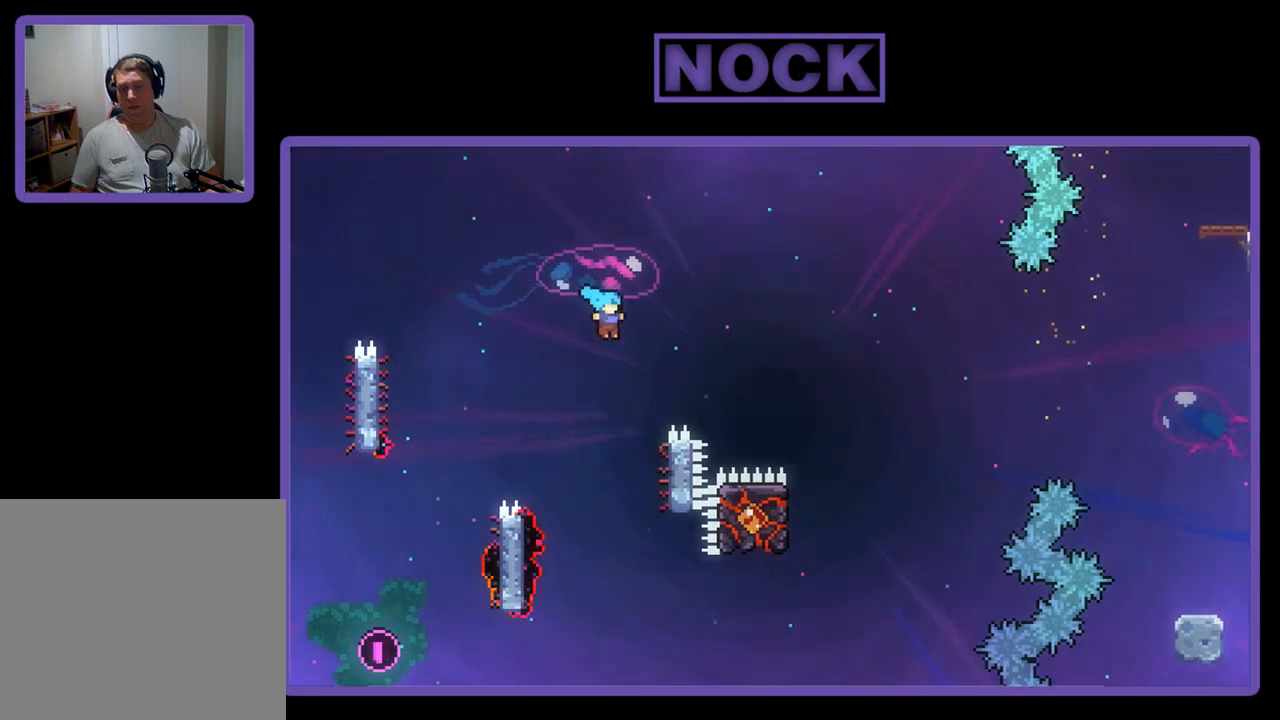
{"buttons": ["R2", "DPAD_UP", "DPAD_RIGHT"], "left_stick": "center", "events": [[33, "CIRCLE", "up"], [167, "DPAD_RIGHT", "down"], [267, "DPAD_UP", "down"]]}
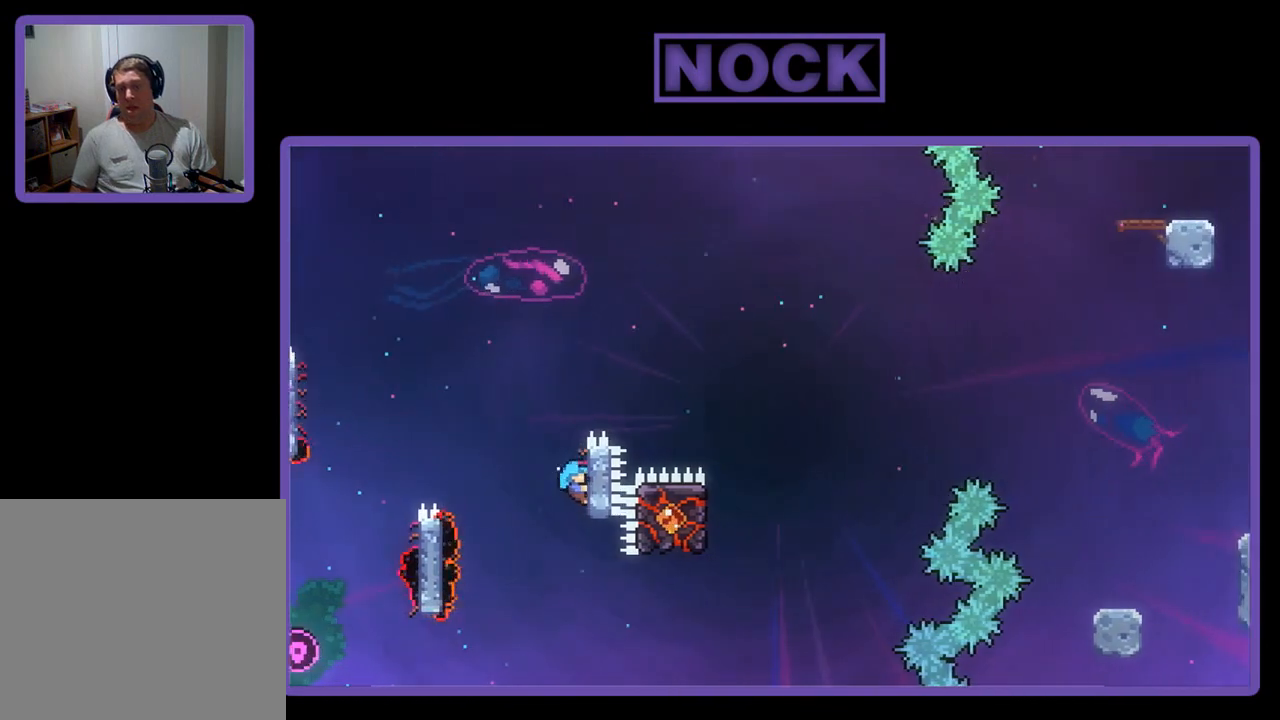
{"buttons": ["R2", "DPAD_UP"], "left_stick": "center", "events": [[67, "DPAD_RIGHT", "up"], [100, "DPAD_UP", "up"], [500, "DPAD_UP", "down"]]}
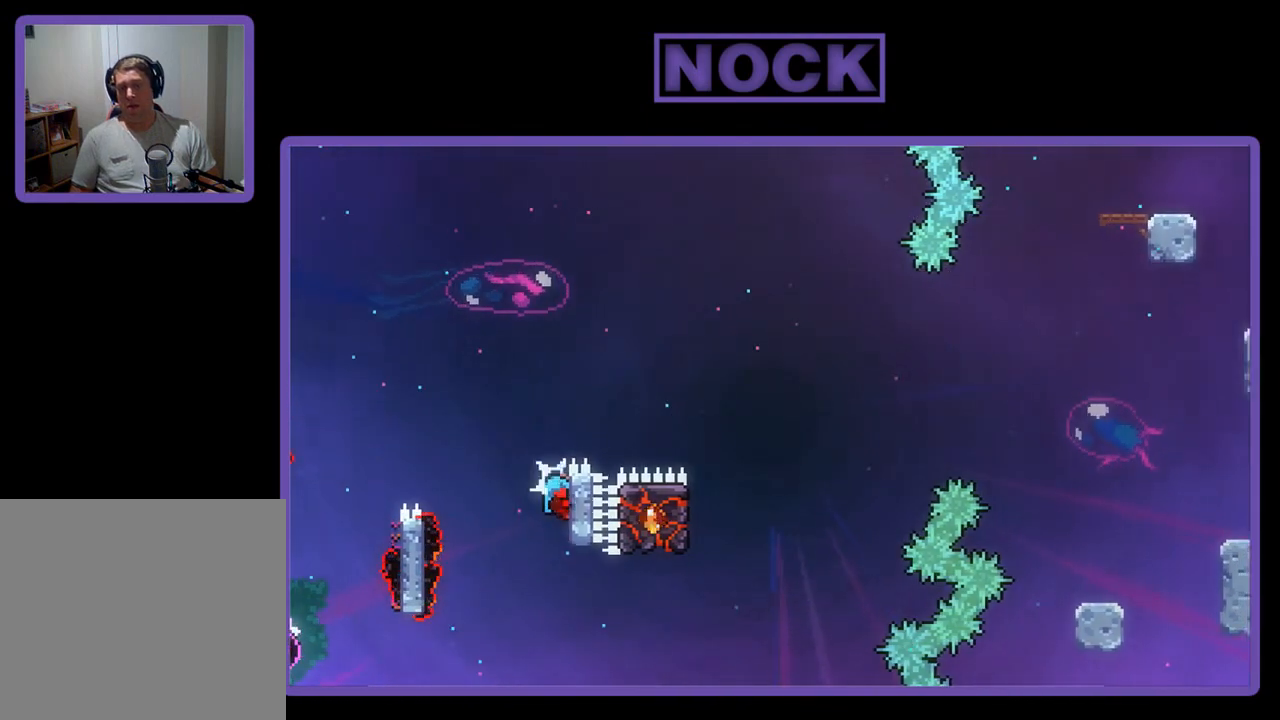
{"buttons": ["CROSS", "R2", "DPAD_RIGHT"], "left_stick": "center", "events": [[167, "DPAD_UP", "up"], [367, "DPAD_RIGHT", "down"], [433, "CROSS", "down"]]}
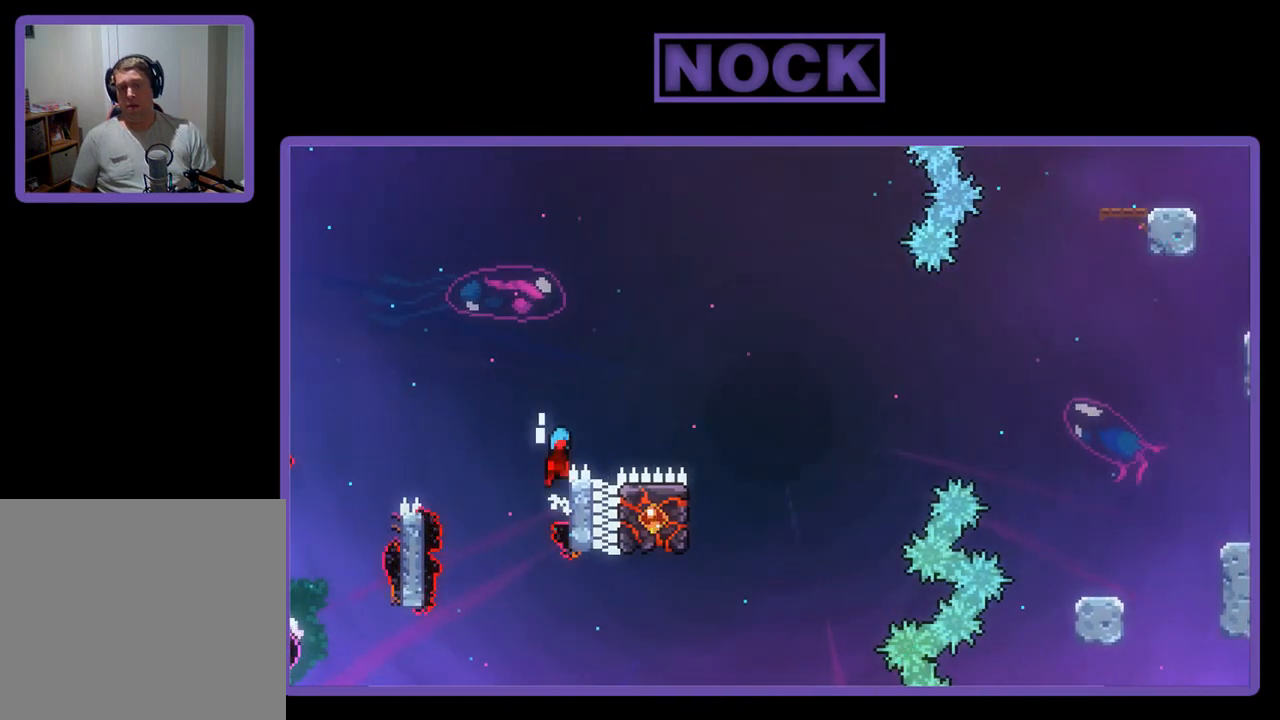
{"buttons": ["CROSS", "R2", "DPAD_UP", "DPAD_RIGHT"], "left_stick": "center", "events": [[433, "DPAD_UP", "down"]]}
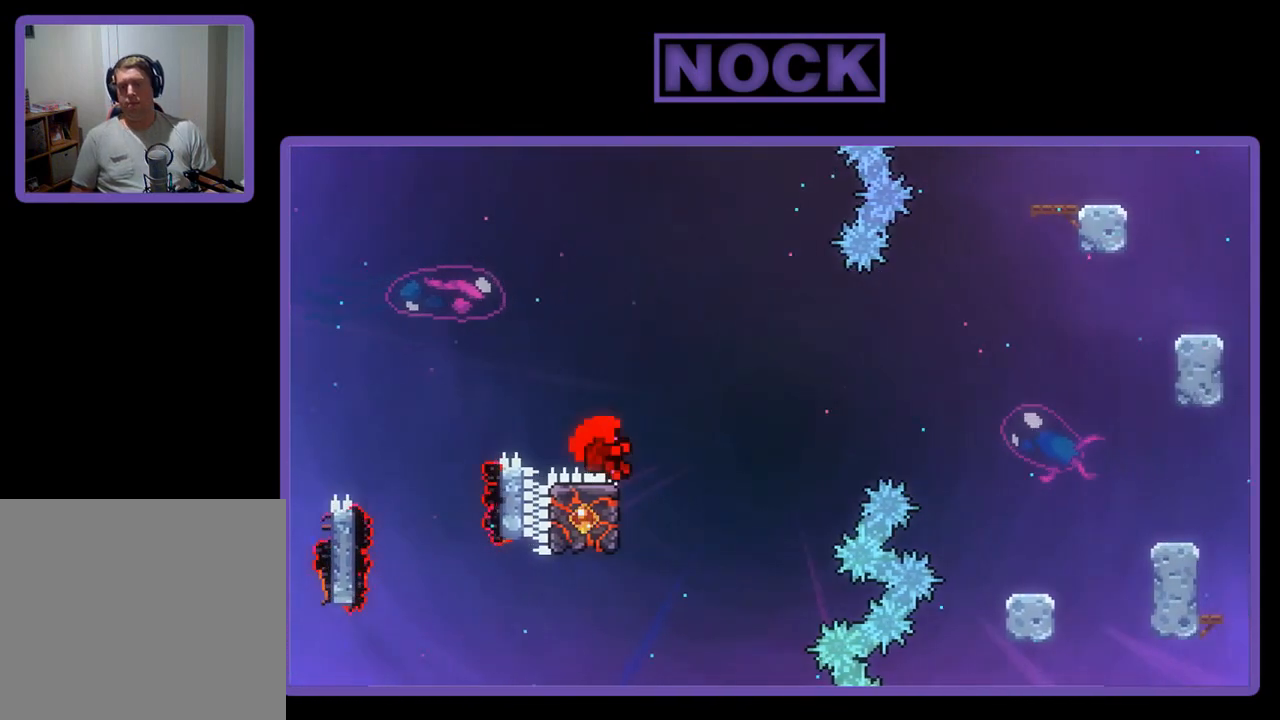
{"buttons": [], "left_stick": "center", "events": [[67, "DPAD_UP", "up"], [100, "DPAD_RIGHT", "up"], [100, "R2", "up"], [167, "CROSS", "up"]]}
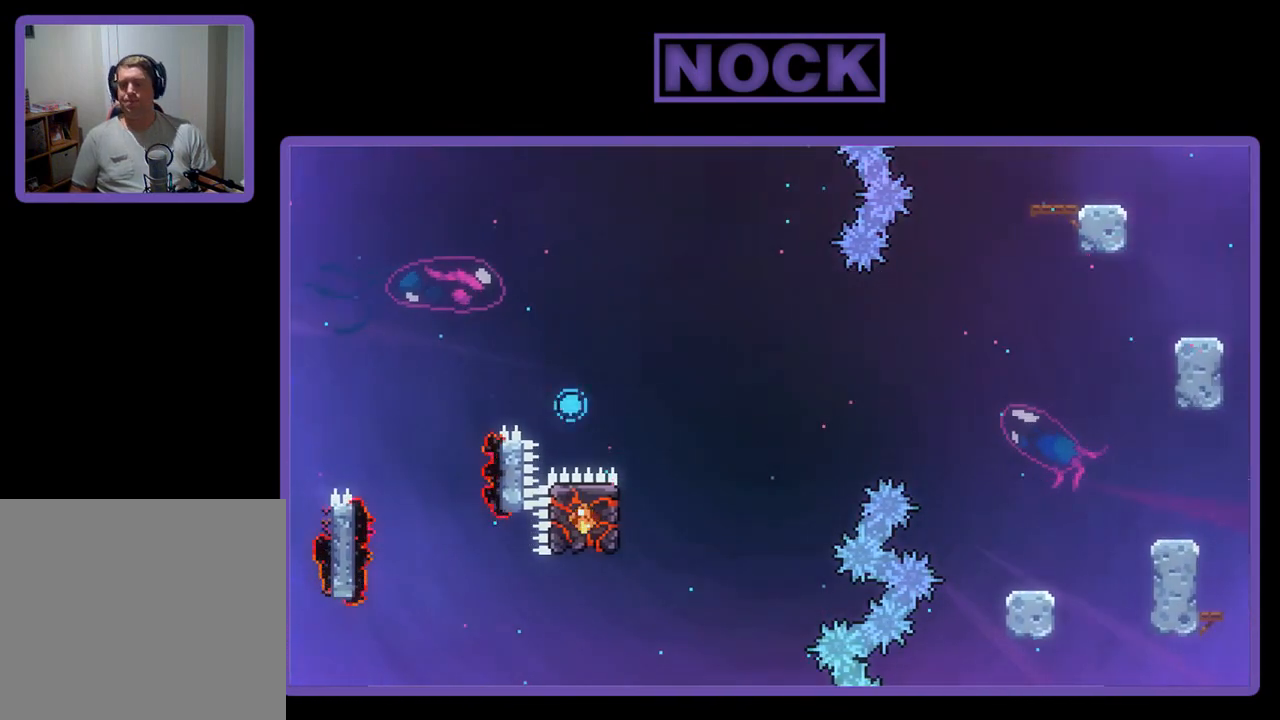
{"buttons": [], "left_stick": "center", "events": []}
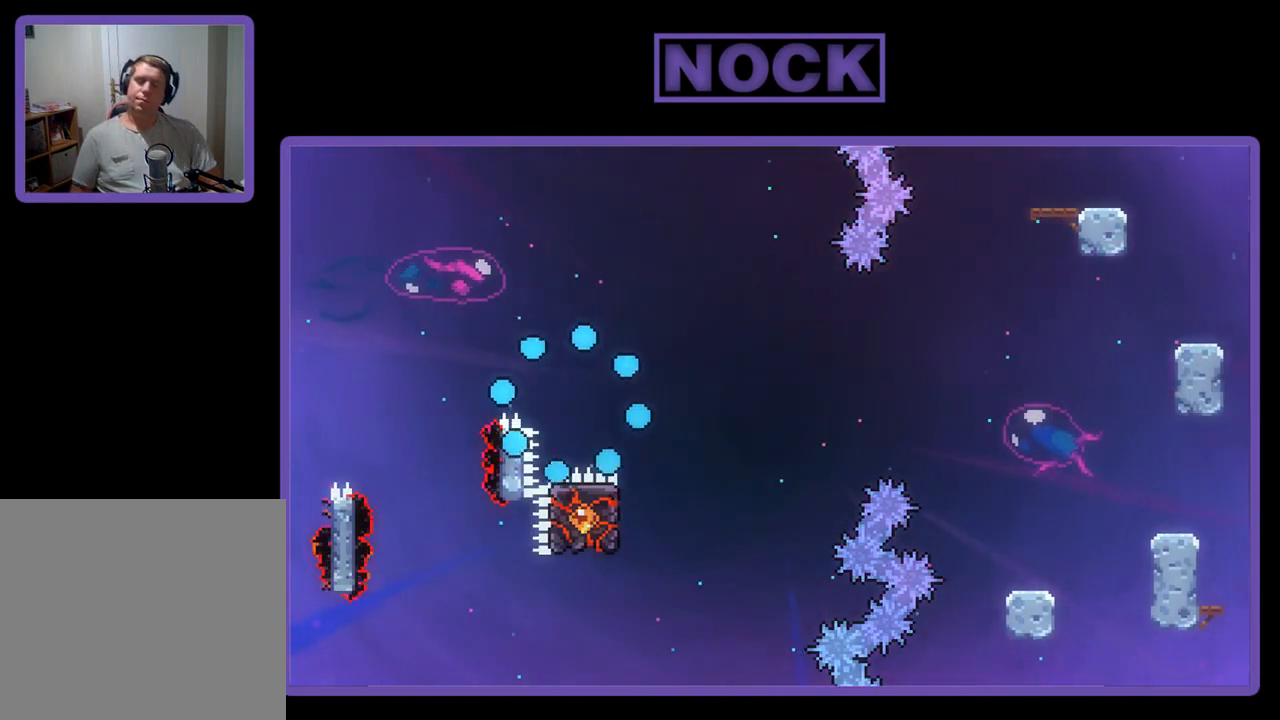
{"buttons": [], "left_stick": "center", "events": []}
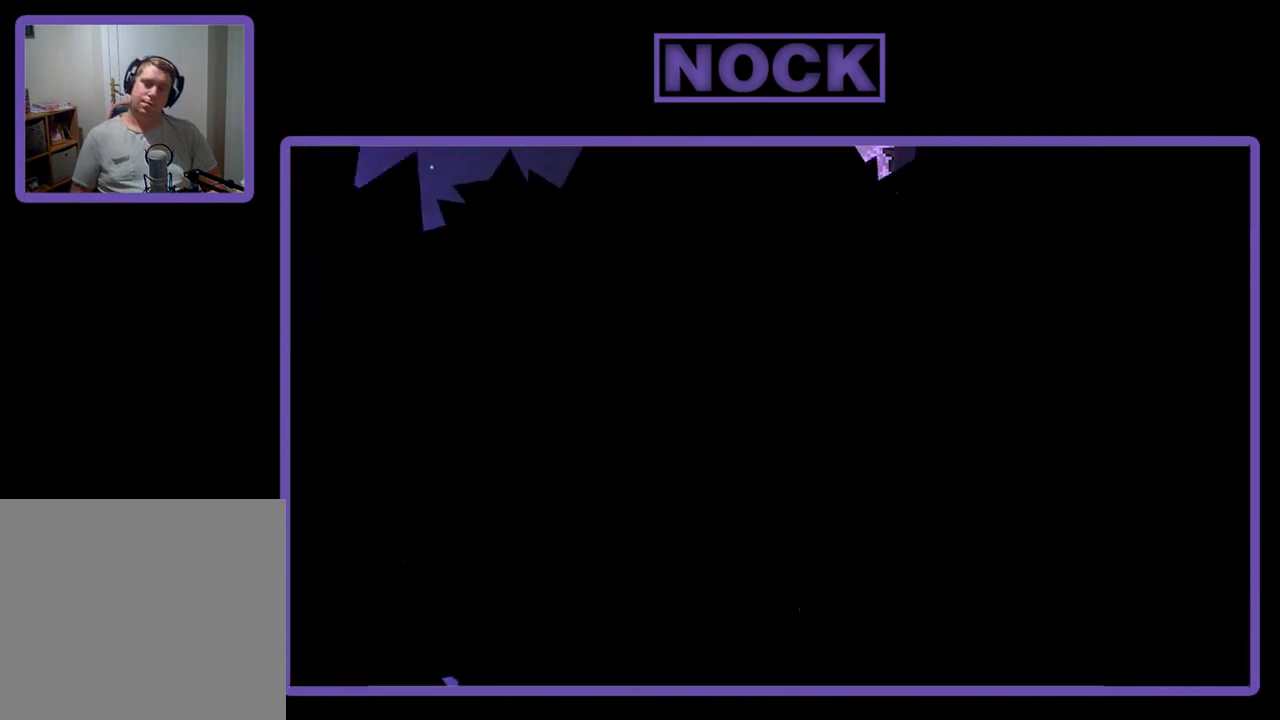
{"buttons": [], "left_stick": "center", "events": [[67, "R2", "down"], [367, "R2", "up"]]}
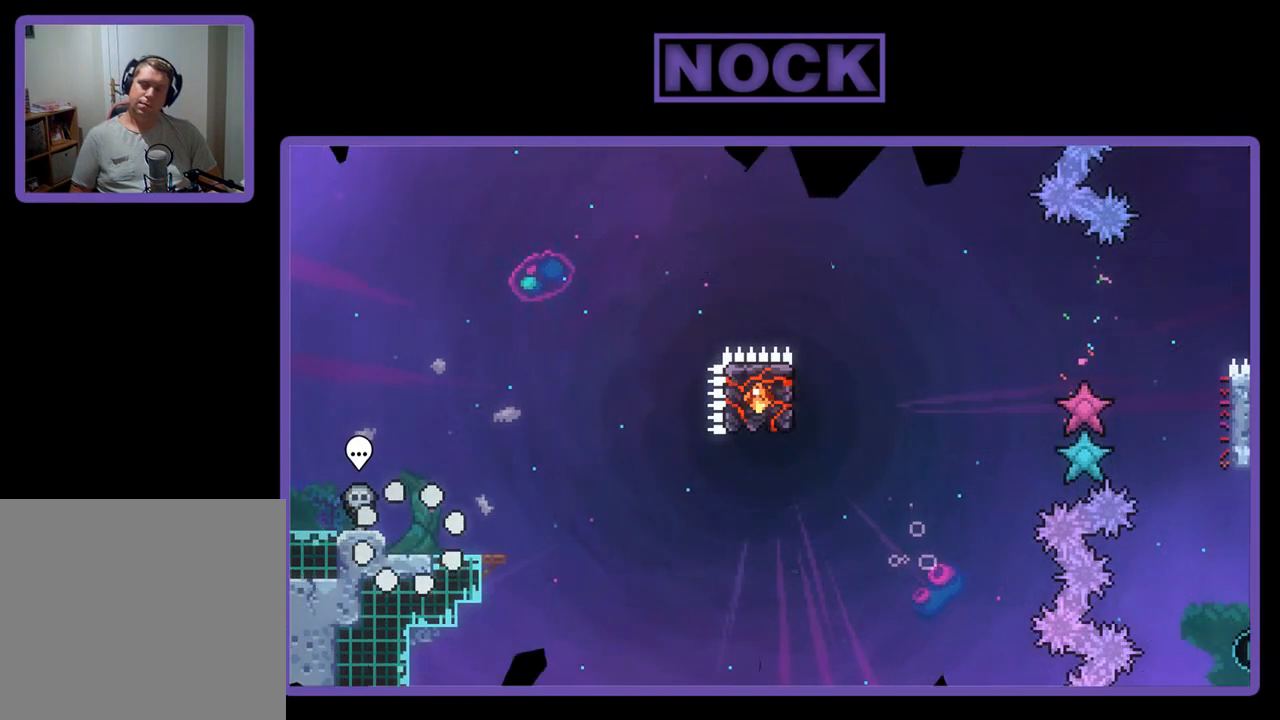
{"buttons": ["R2"], "left_stick": "center", "events": [[167, "R2", "down"], [400, "DPAD_RIGHT", "down"], [500, "DPAD_RIGHT", "up"]]}
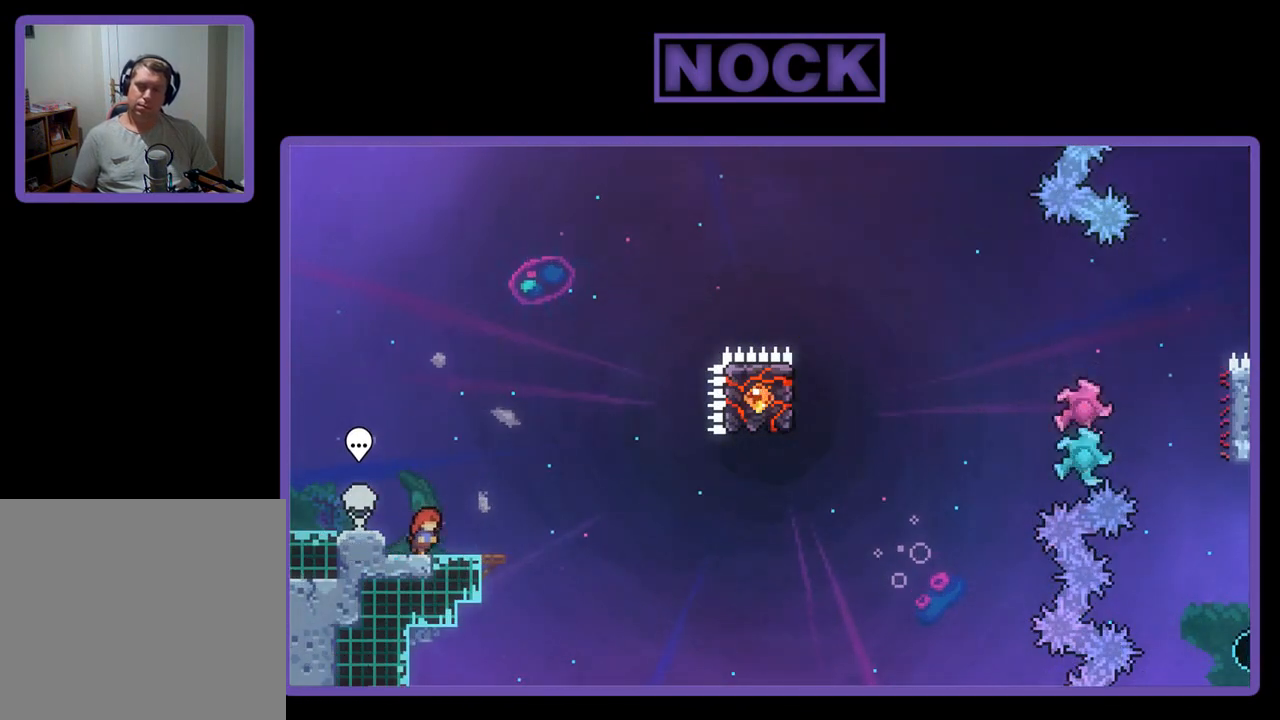
{"buttons": ["R2"], "left_stick": "center", "events": []}
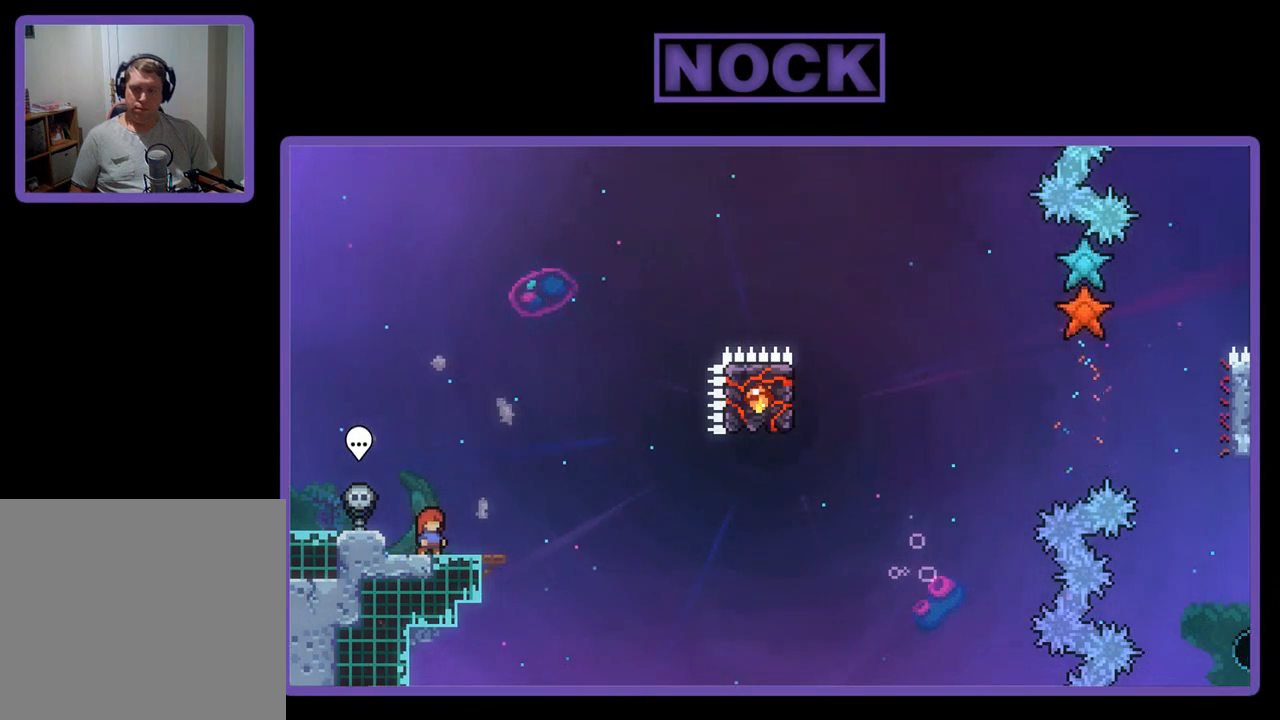
{"buttons": ["CROSS", "R2"], "left_stick": "center", "events": [[433, "CROSS", "down"]]}
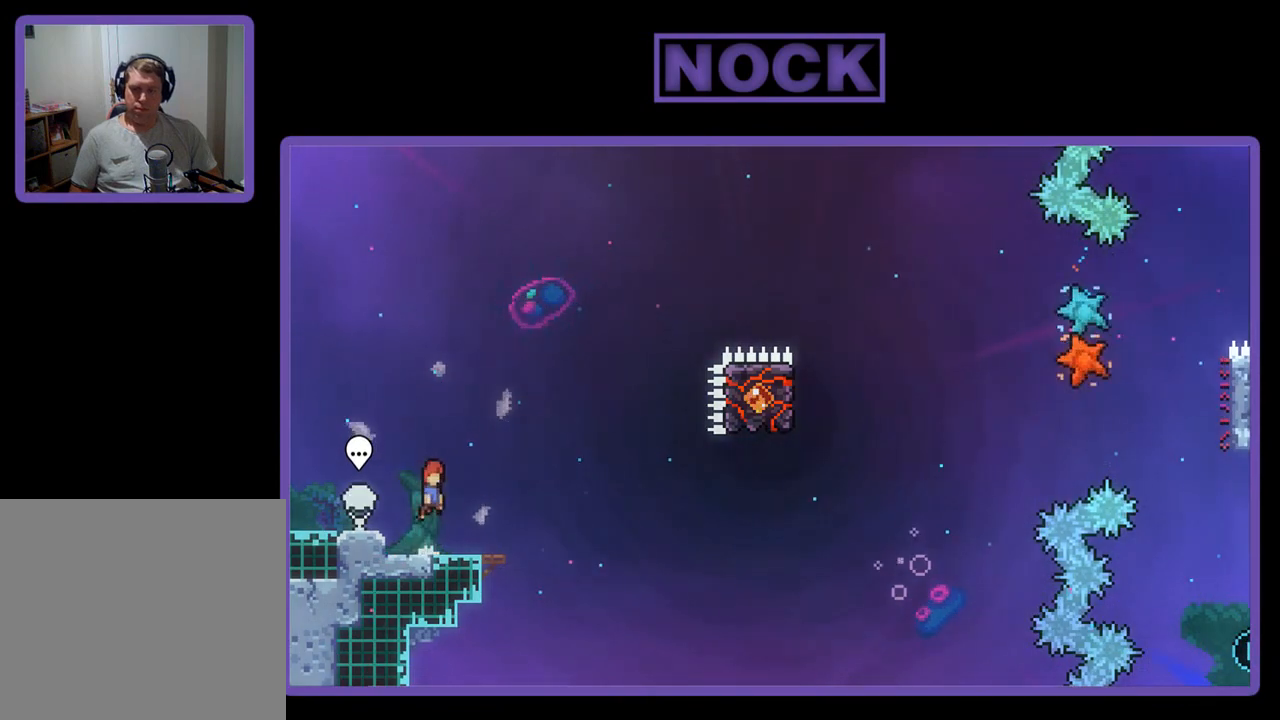
{"buttons": ["CIRCLE", "R2", "DPAD_DOWN", "DPAD_RIGHT"], "left_stick": "center", "events": [[200, "CROSS", "up"], [400, "DPAD_DOWN", "down"], [400, "DPAD_RIGHT", "down"], [433, "CIRCLE", "down"]]}
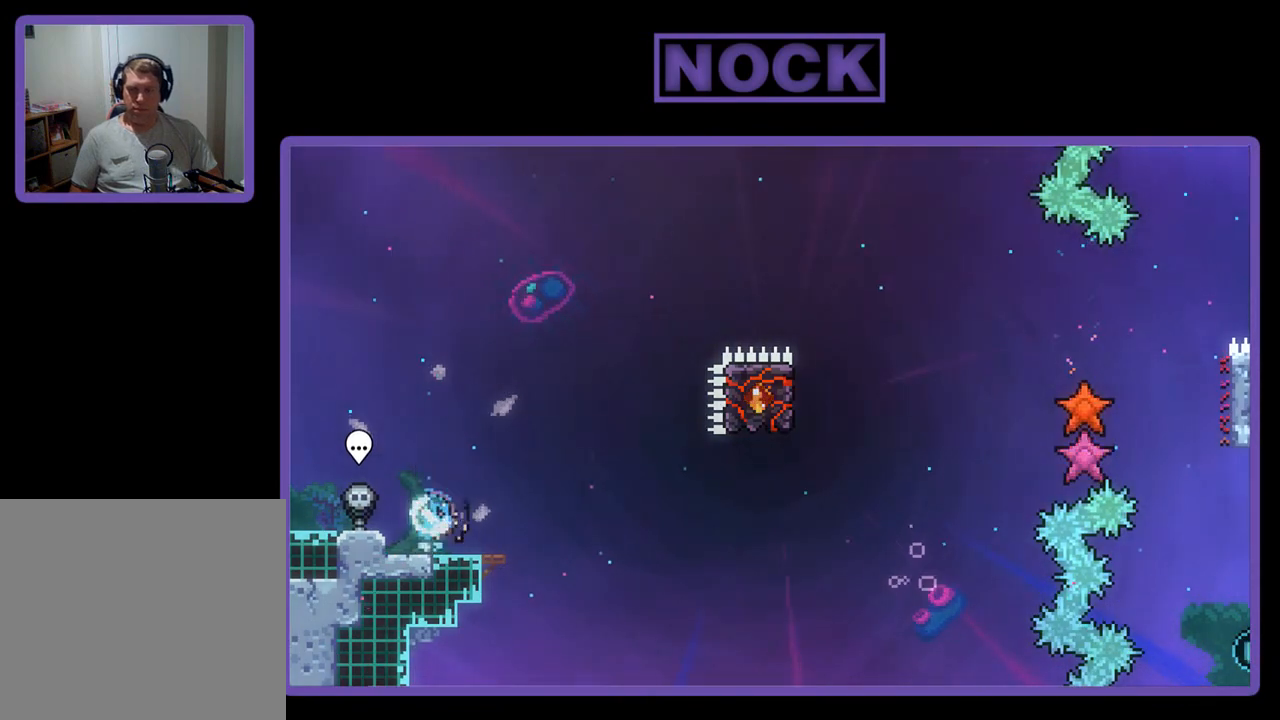
{"buttons": ["R2"], "left_stick": "center", "events": [[33, "CIRCLE", "up"], [133, "CROSS", "down"], [167, "DPAD_DOWN", "up"], [433, "CROSS", "up"], [467, "DPAD_RIGHT", "up"]]}